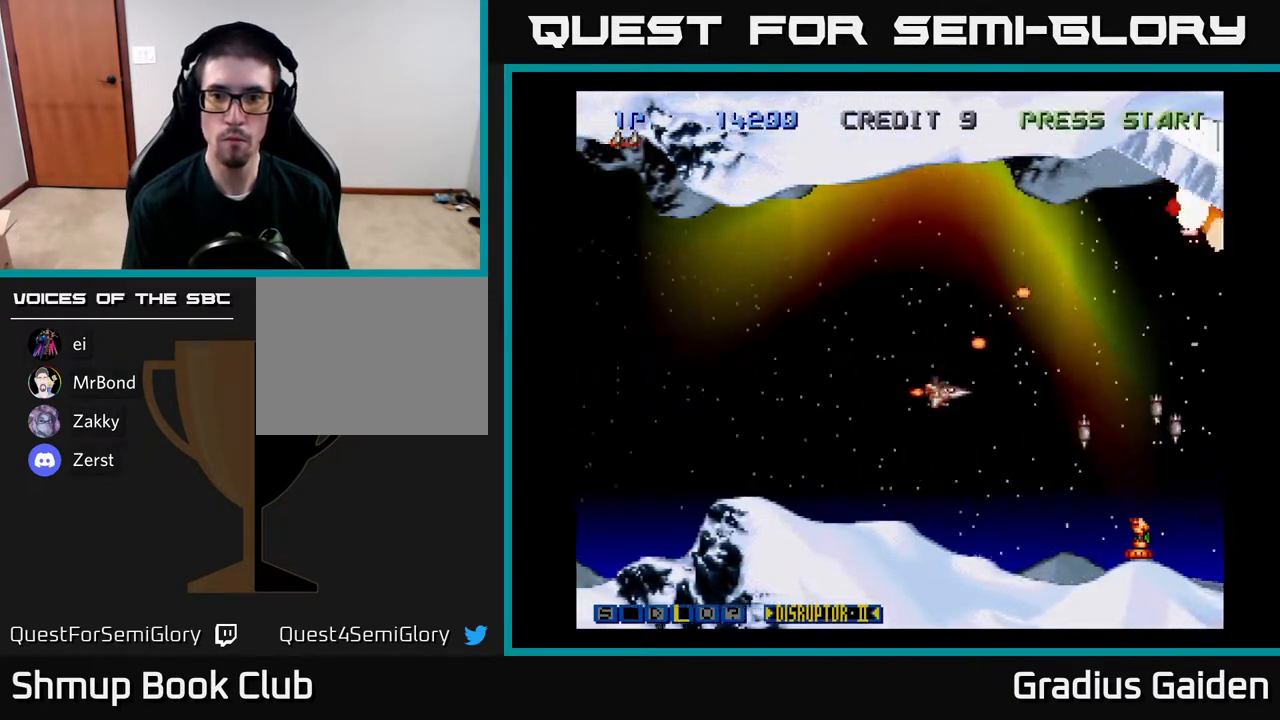
Gameplay with a controller (Xbox layout); each line is a JSON object with the inputs held at the frame after it. "events" lists button and stick changes between this image and that frame as [ms after this image, input, new state], when the widget could be followed in between. Not read: left_stick right_stick.
{"buttons": ["R2"], "events": [[50, "DPAD_LEFT", "up"], [50, "X", "down"], [117, "X", "up"], [133, "DPAD_DOWN", "down"], [183, "DPAD_RIGHT", "down"], [183, "R2", "down"], [383, "R2", "up"], [433, "DPAD_RIGHT", "up"], [450, "R2", "down"], [467, "DPAD_DOWN", "up"]]}
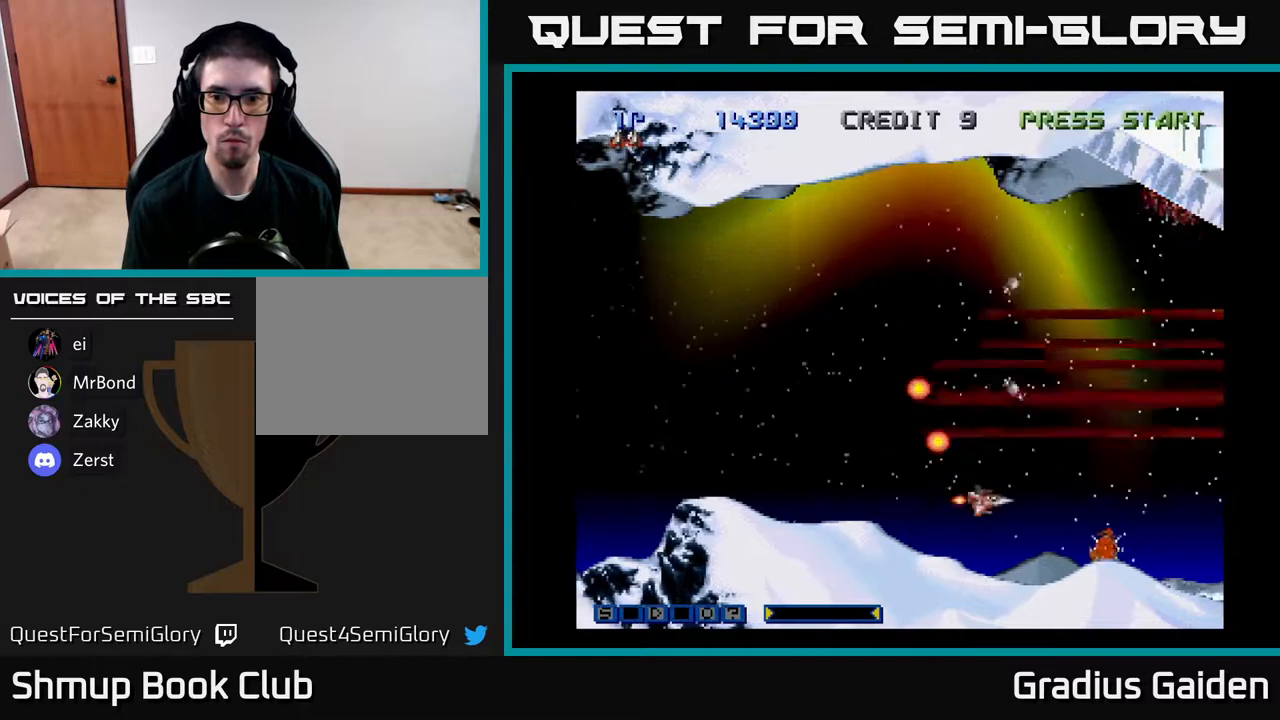
{"buttons": ["DPAD_RIGHT"], "events": [[67, "R2", "up"], [117, "DPAD_DOWN", "down"], [167, "DPAD_RIGHT", "down"], [200, "R2", "down"], [217, "DPAD_DOWN", "up"], [267, "DPAD_RIGHT", "up"], [317, "R2", "up"], [500, "DPAD_RIGHT", "down"]]}
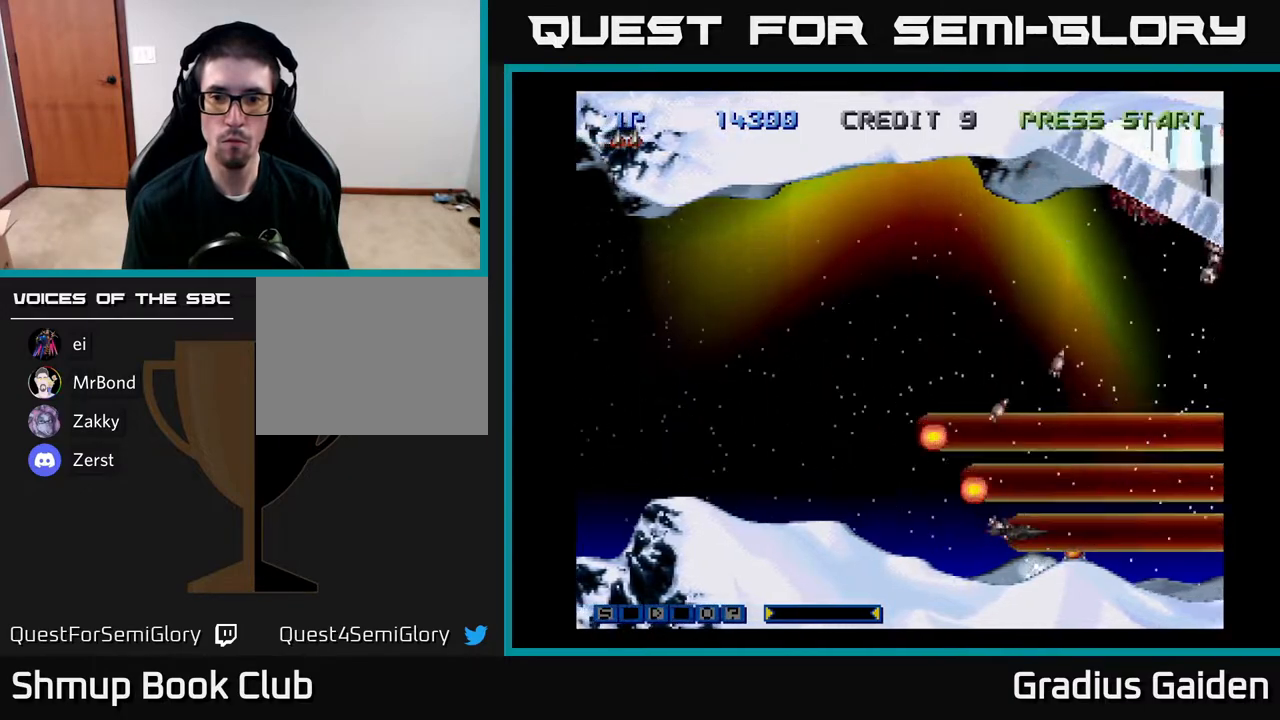
{"buttons": ["DPAD_UP"], "events": [[117, "DPAD_RIGHT", "up"], [400, "DPAD_UP", "down"]]}
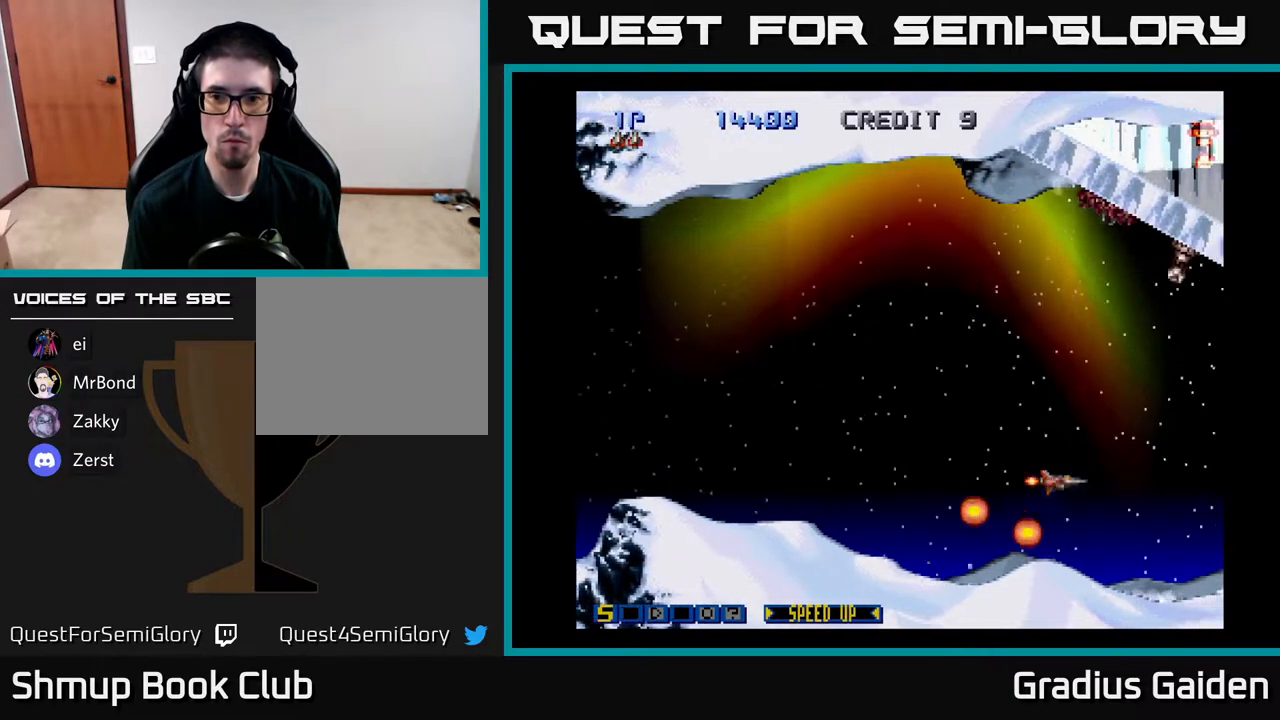
{"buttons": ["DPAD_UP"], "events": [[183, "DPAD_LEFT", "down"], [350, "DPAD_LEFT", "up"]]}
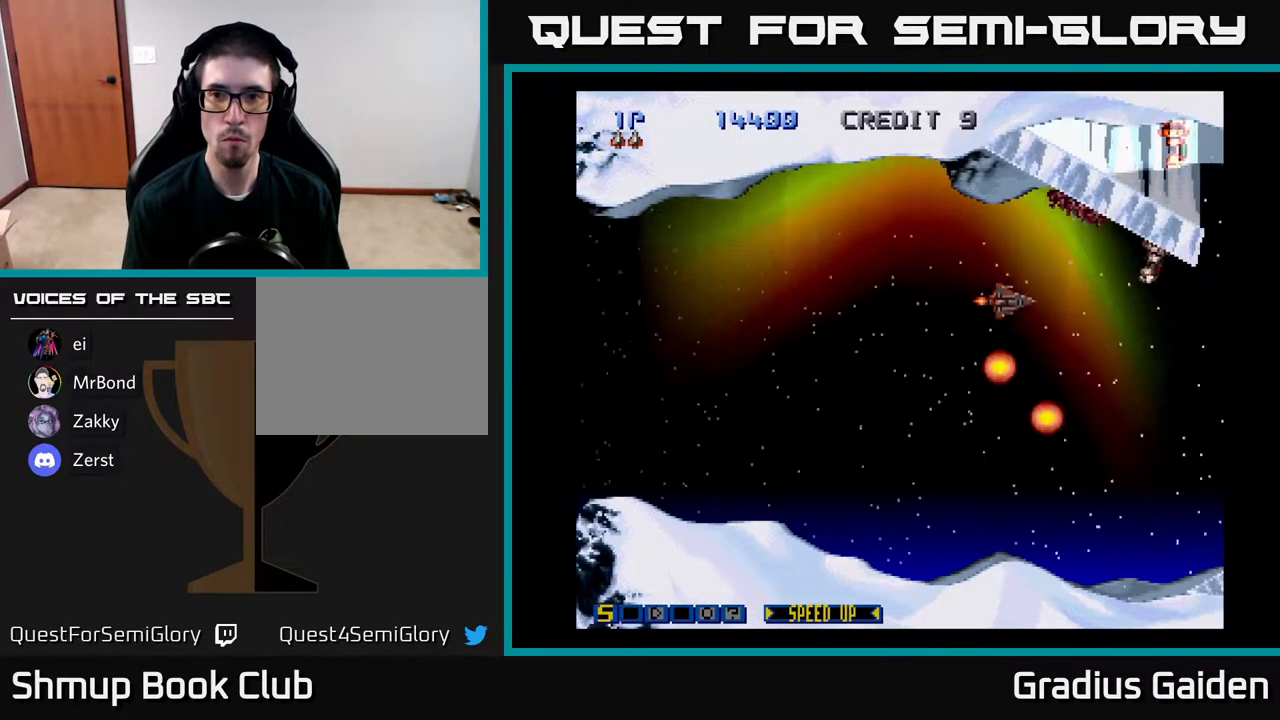
{"buttons": ["R2"], "events": [[67, "R2", "down"], [83, "DPAD_LEFT", "down"], [133, "DPAD_UP", "up"], [133, "R2", "up"], [167, "DPAD_LEFT", "up"], [217, "R2", "down"], [350, "R2", "up"], [433, "R2", "down"]]}
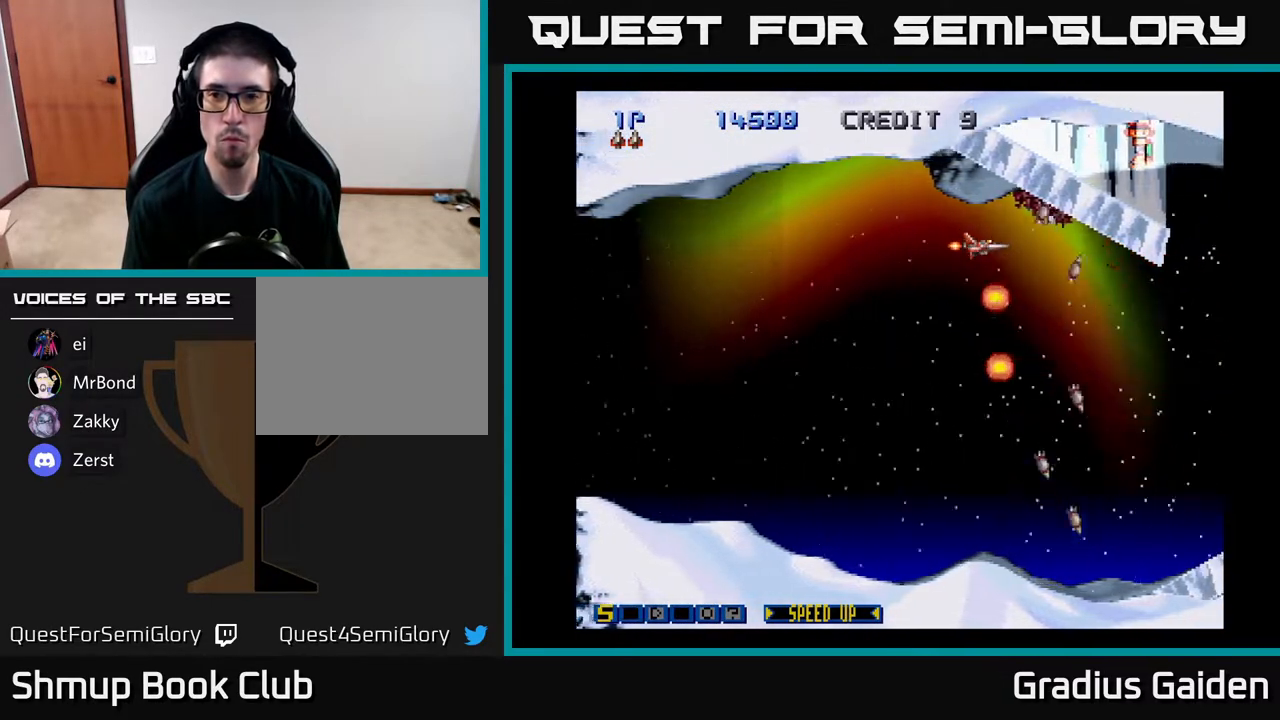
{"buttons": [], "events": [[17, "R2", "up"], [83, "DPAD_RIGHT", "down"], [83, "R2", "down"], [167, "DPAD_DOWN", "down"], [200, "DPAD_RIGHT", "up"], [217, "R2", "up"], [300, "R2", "down"], [333, "DPAD_DOWN", "up"], [400, "R2", "up"]]}
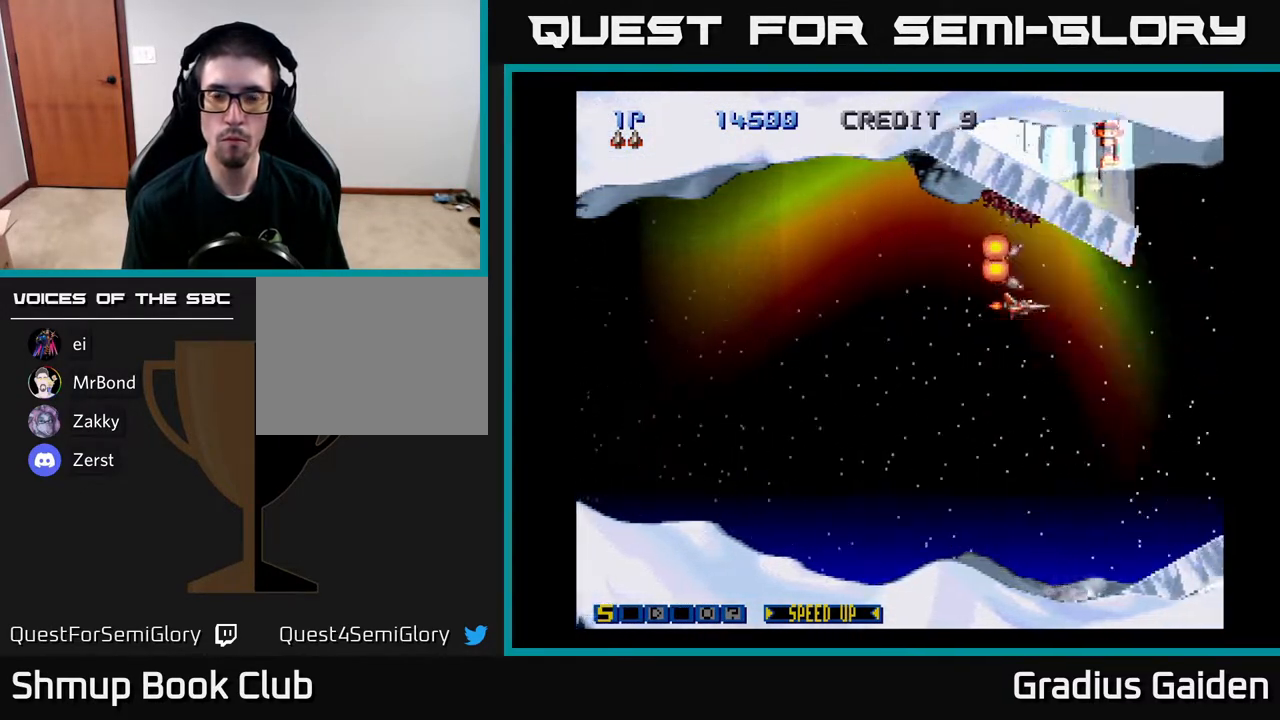
{"buttons": [], "events": [[33, "R2", "down"], [117, "R2", "up"], [283, "R2", "down"], [367, "R2", "up"]]}
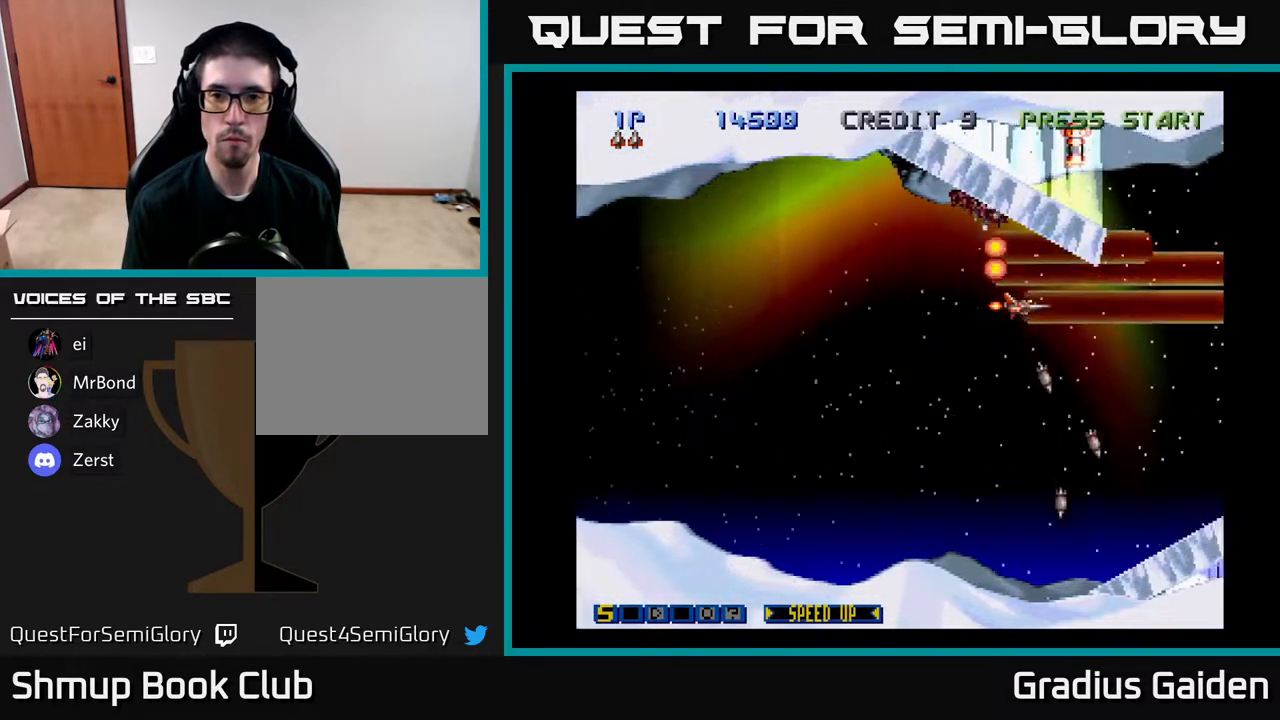
{"buttons": ["R2"], "events": [[50, "R2", "down"], [150, "R2", "up"], [217, "R2", "down"], [333, "R2", "up"], [450, "R2", "down"]]}
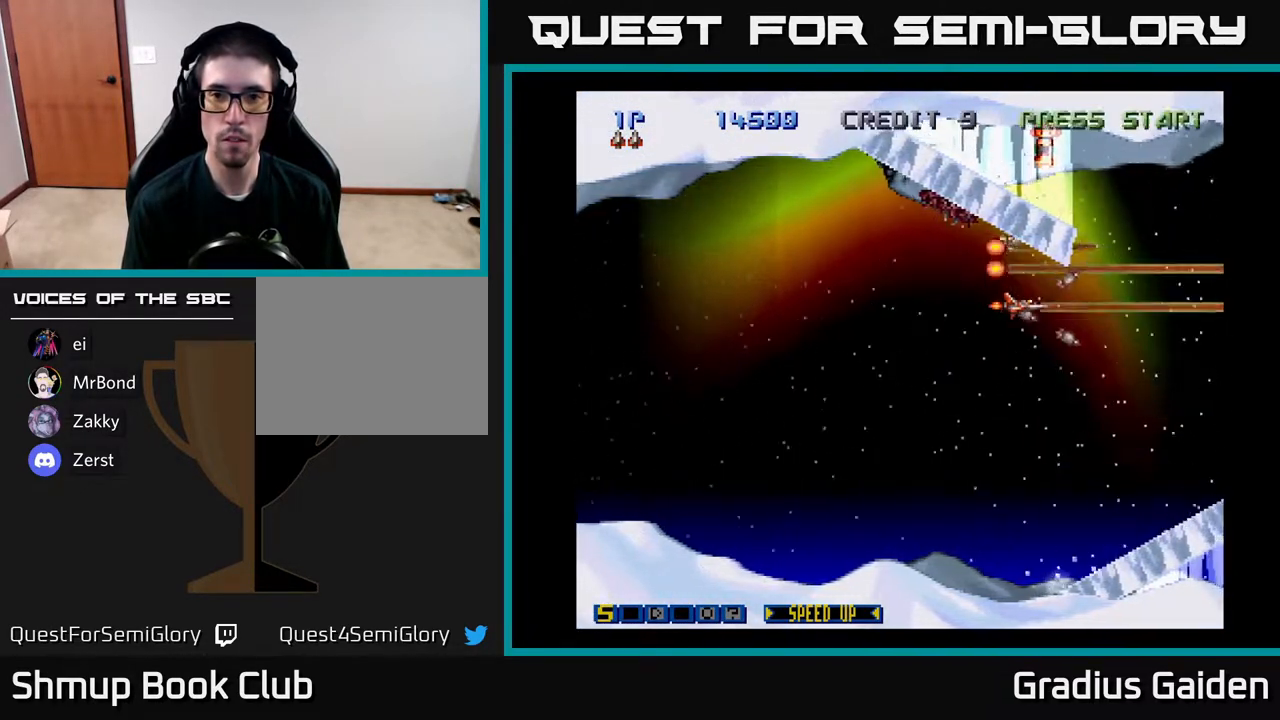
{"buttons": ["R2"], "events": [[33, "R2", "up"], [117, "R2", "down"], [217, "R2", "up"], [300, "R2", "down"], [417, "R2", "up"], [483, "R2", "down"]]}
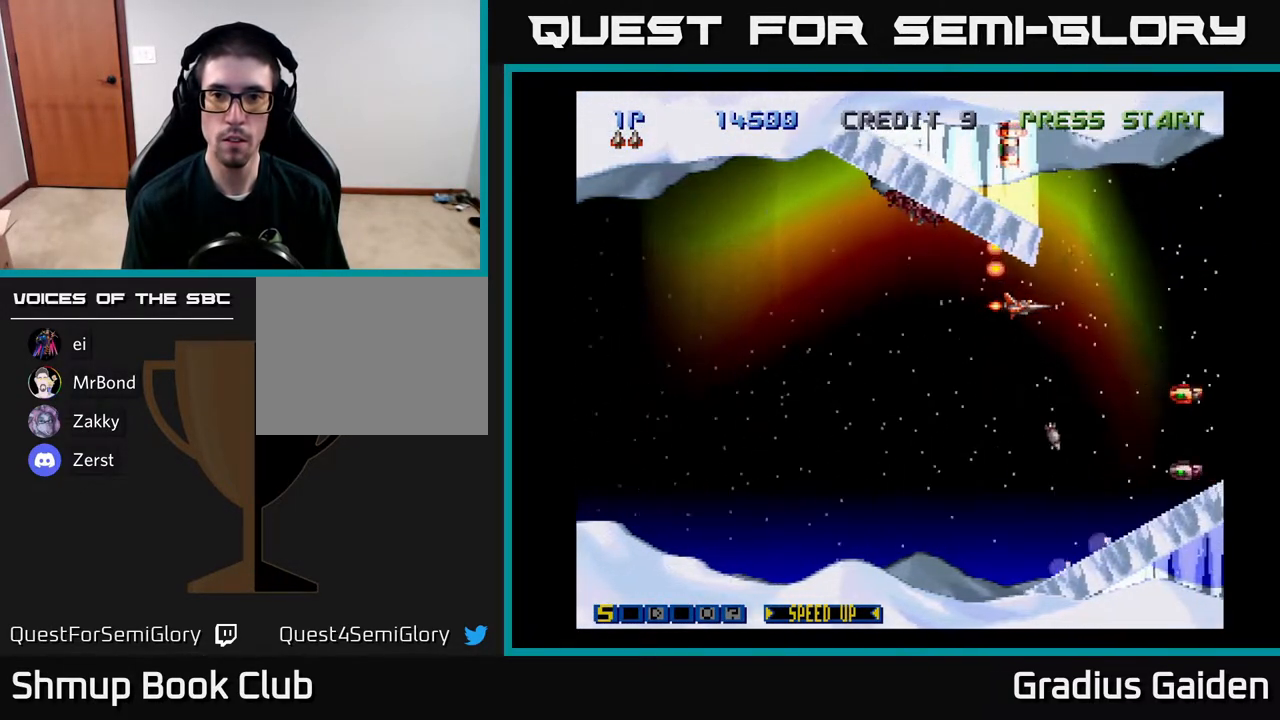
{"buttons": ["R2", "DPAD_DOWN", "DPAD_LEFT"], "events": [[83, "R2", "up"], [150, "R2", "down"], [267, "R2", "up"], [333, "R2", "down"], [400, "DPAD_LEFT", "down"], [450, "R2", "up"], [500, "DPAD_DOWN", "down"], [500, "R2", "down"]]}
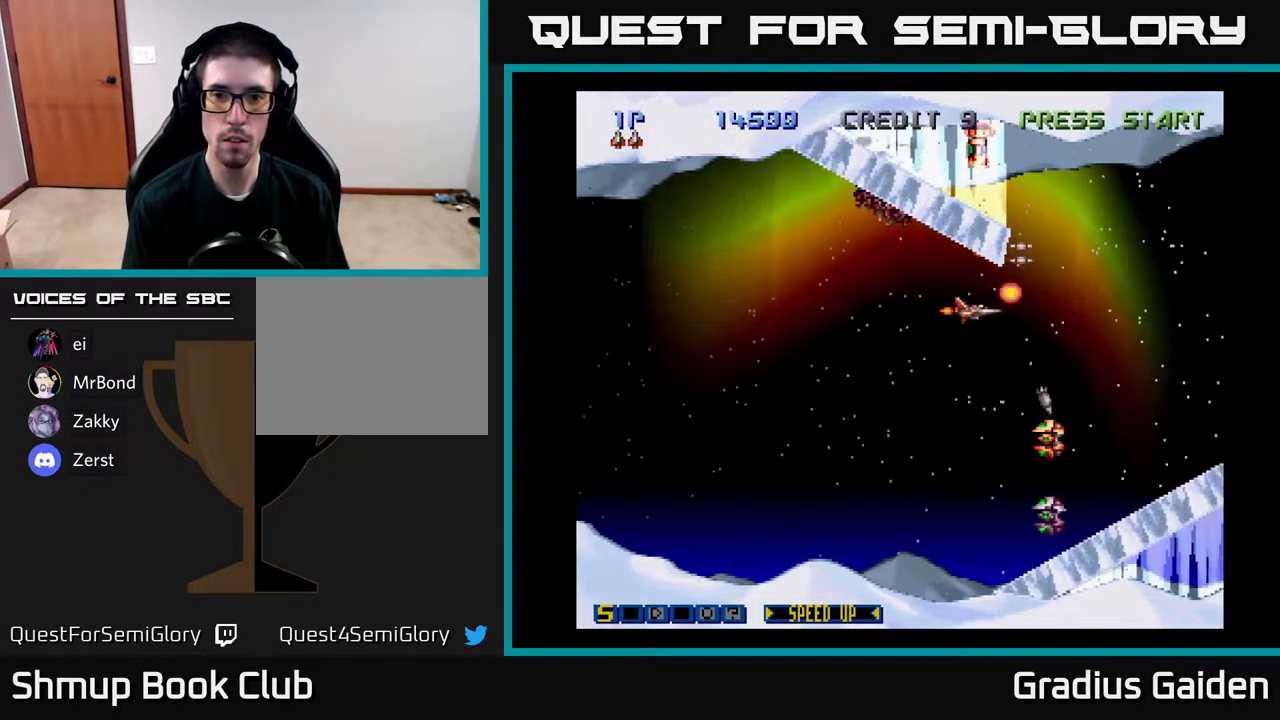
{"buttons": ["DPAD_DOWN", "DPAD_LEFT"], "events": [[133, "R2", "up"], [217, "R2", "down"], [317, "R2", "up"]]}
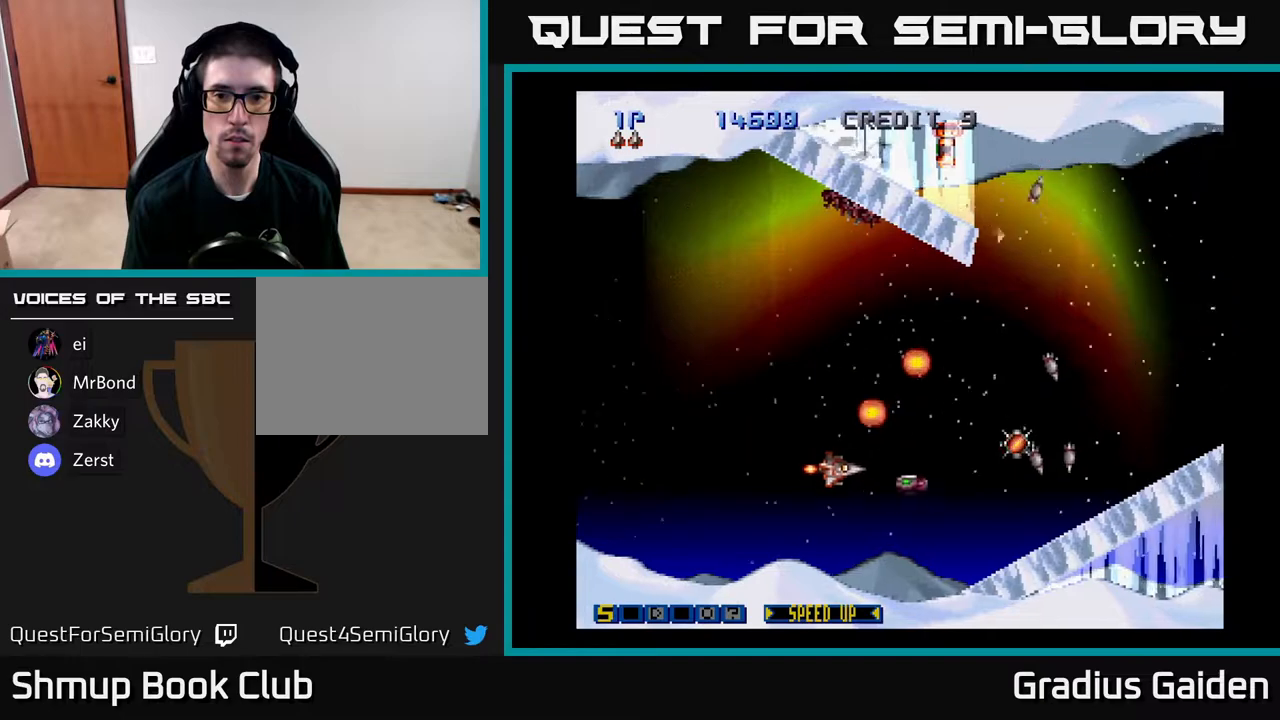
{"buttons": ["R2", "DPAD_UP"], "events": [[67, "R2", "down"], [100, "DPAD_DOWN", "up"], [183, "R2", "up"], [217, "DPAD_UP", "down"], [233, "R2", "down"], [267, "DPAD_LEFT", "up"], [350, "R2", "up"], [400, "R2", "down"]]}
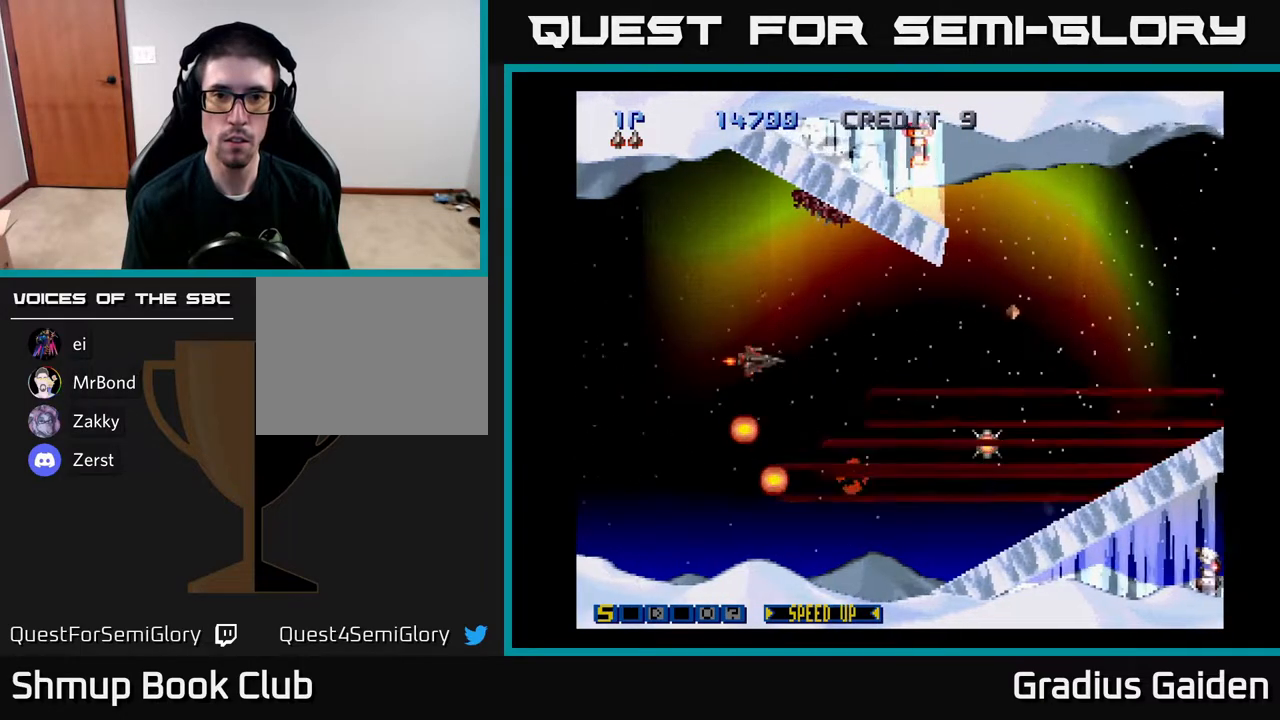
{"buttons": [], "events": [[67, "R2", "up"], [350, "DPAD_UP", "up"]]}
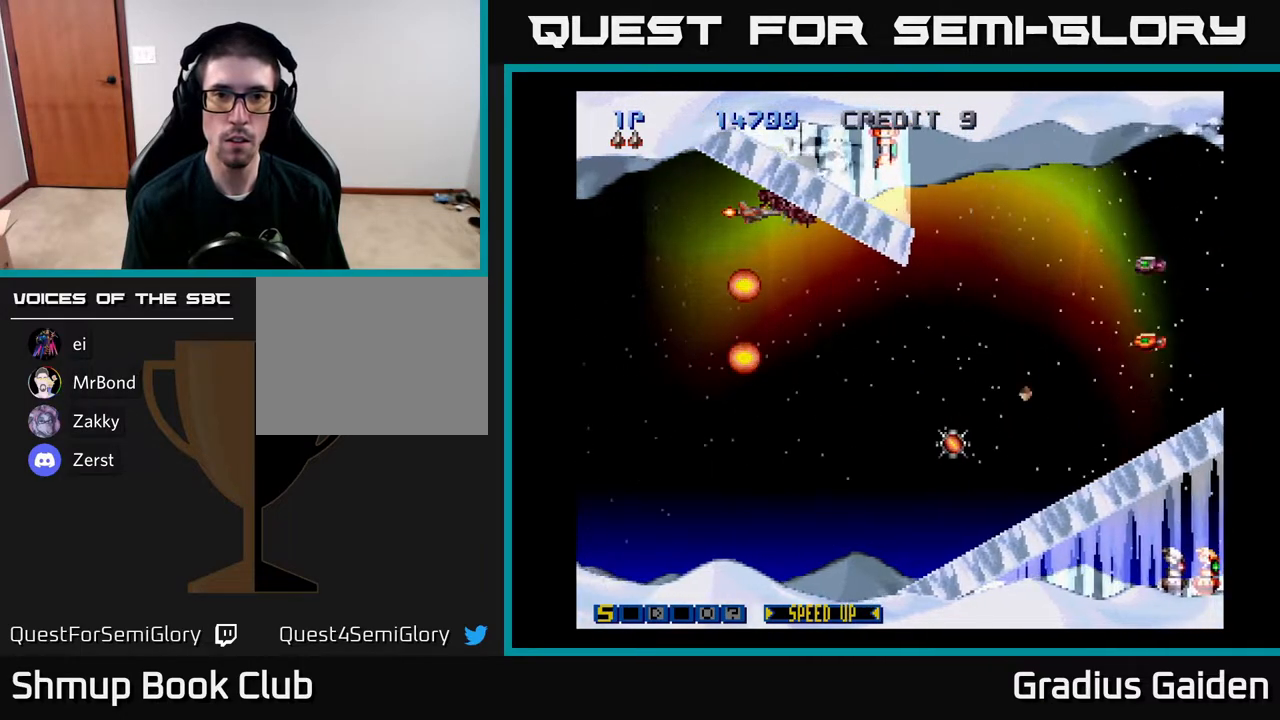
{"buttons": ["DPAD_DOWN"], "events": [[183, "DPAD_DOWN", "down"]]}
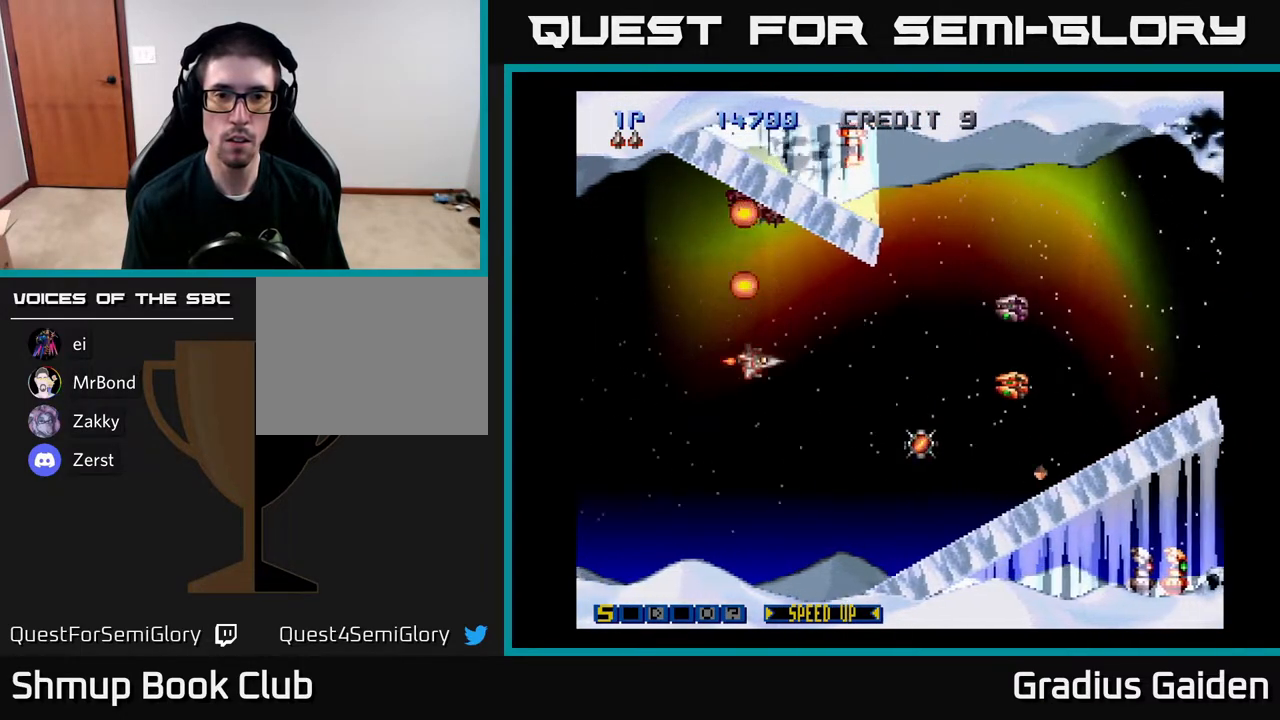
{"buttons": [], "events": [[67, "DPAD_DOWN", "up"], [167, "R2", "down"], [283, "R2", "up"], [417, "R2", "down"], [500, "R2", "up"]]}
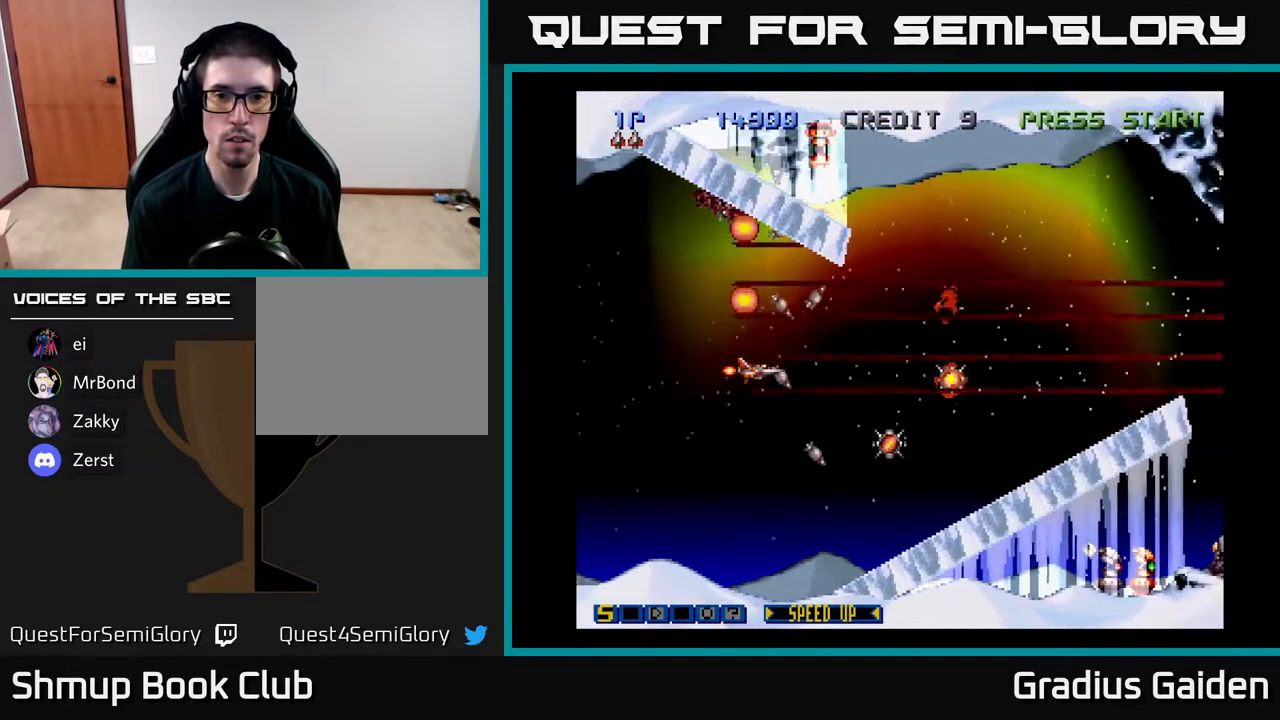
{"buttons": ["R2"], "events": [[117, "R2", "down"], [200, "R2", "up"], [300, "R2", "down"], [400, "R2", "up"], [500, "R2", "down"]]}
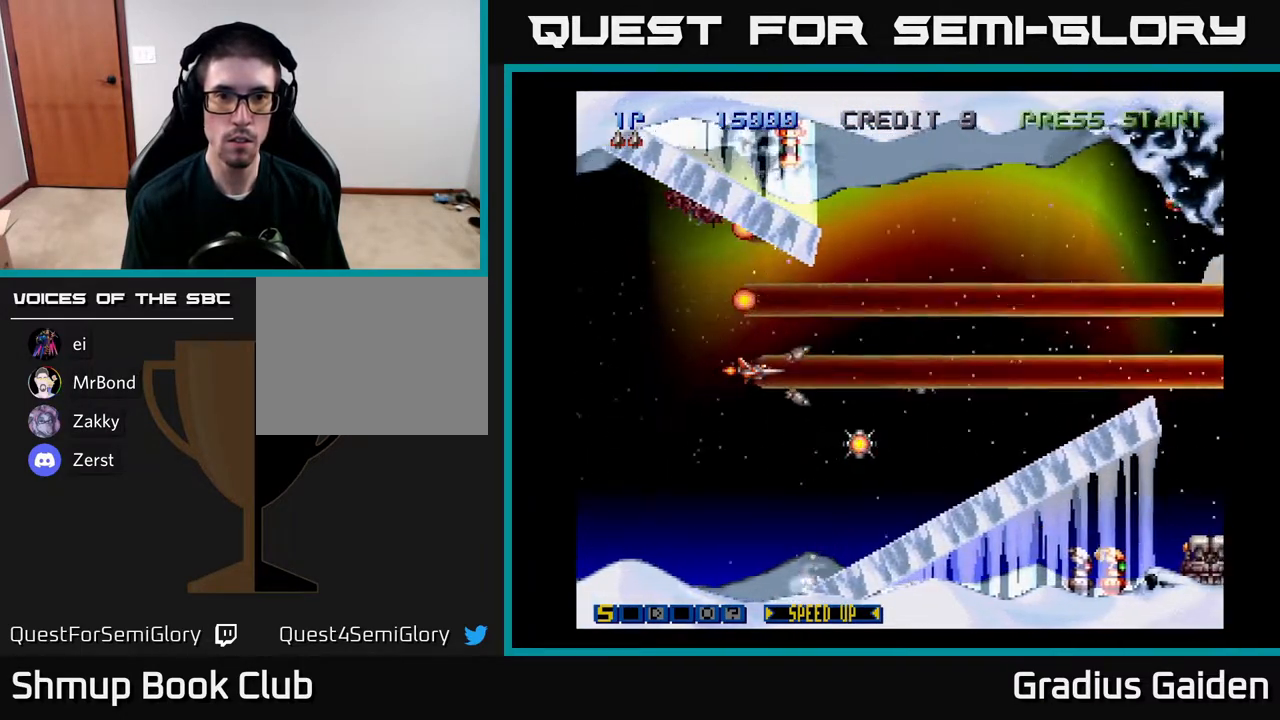
{"buttons": [], "events": [[83, "R2", "up"], [167, "R2", "down"], [283, "R2", "up"], [383, "R2", "down"], [483, "R2", "up"]]}
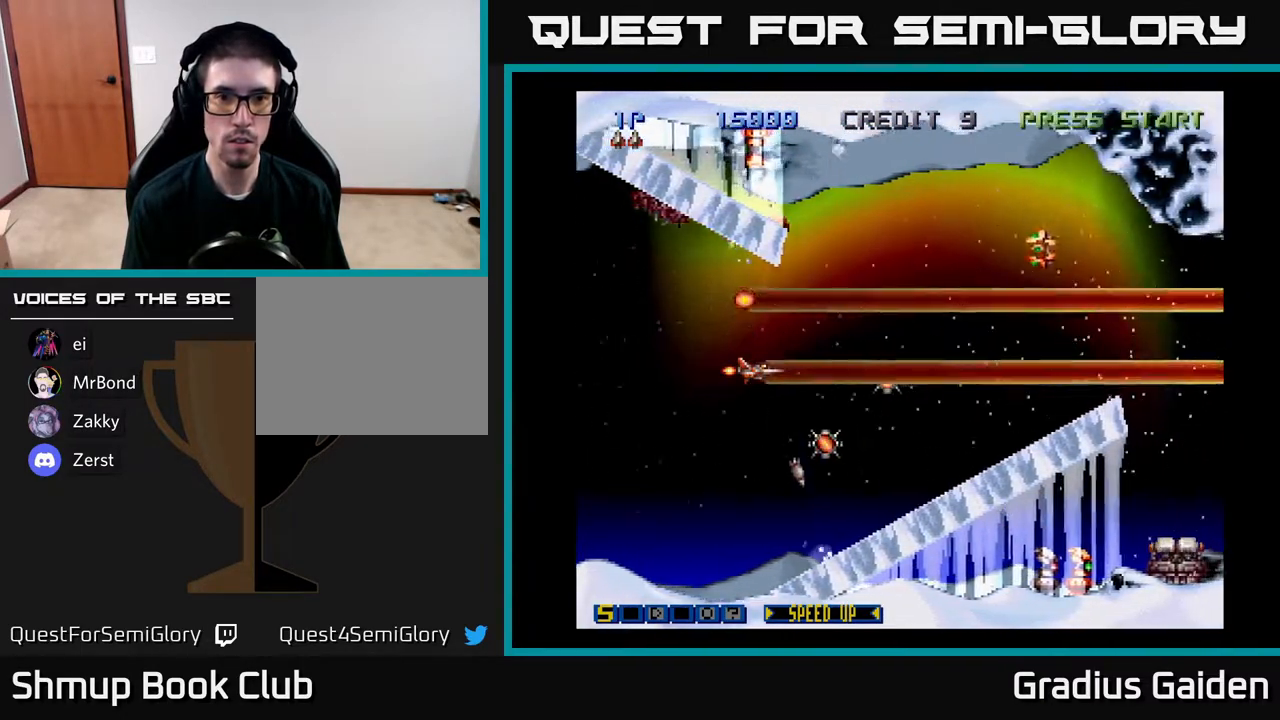
{"buttons": ["DPAD_UP"], "events": [[50, "R2", "down"], [133, "DPAD_DOWN", "down"], [183, "R2", "up"], [250, "R2", "down"], [267, "DPAD_RIGHT", "down"], [300, "DPAD_DOWN", "up"], [367, "R2", "up"], [400, "DPAD_UP", "down"], [417, "DPAD_RIGHT", "up"]]}
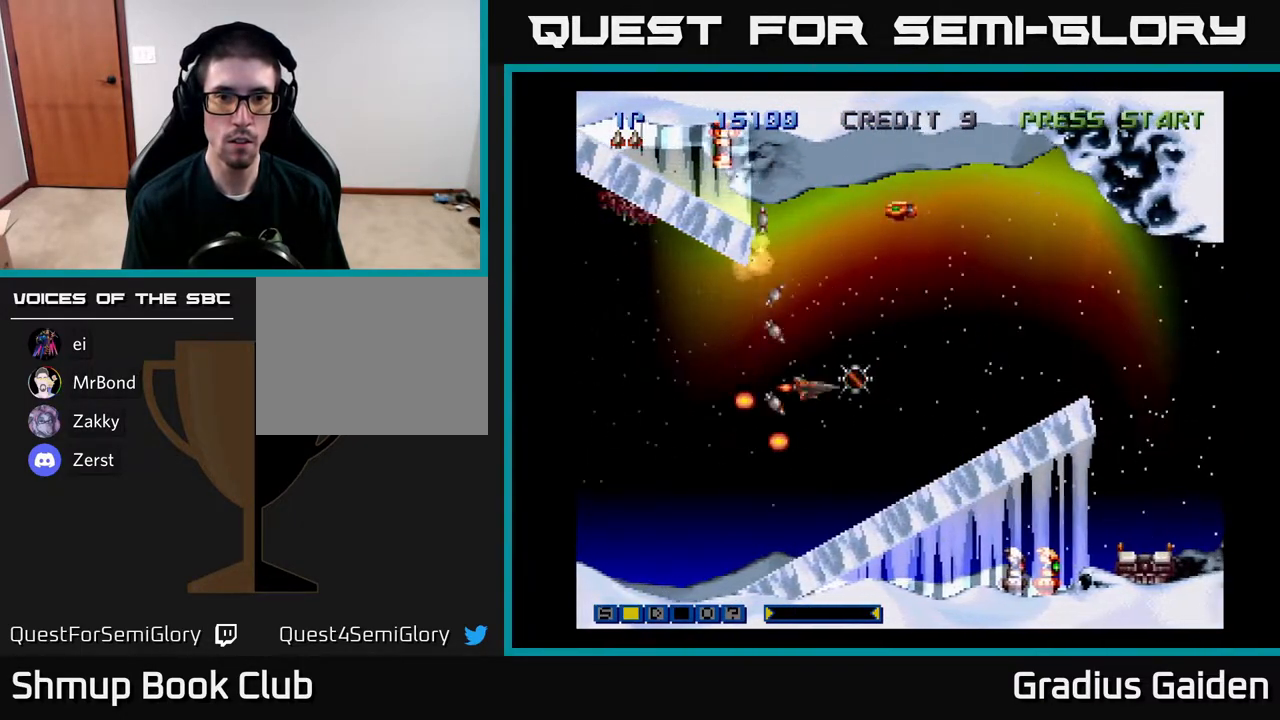
{"buttons": ["DPAD_LEFT"], "events": [[33, "DPAD_LEFT", "down"], [100, "DPAD_LEFT", "up"], [167, "DPAD_LEFT", "down"], [217, "DPAD_UP", "up"], [317, "R2", "down"], [433, "R2", "up"]]}
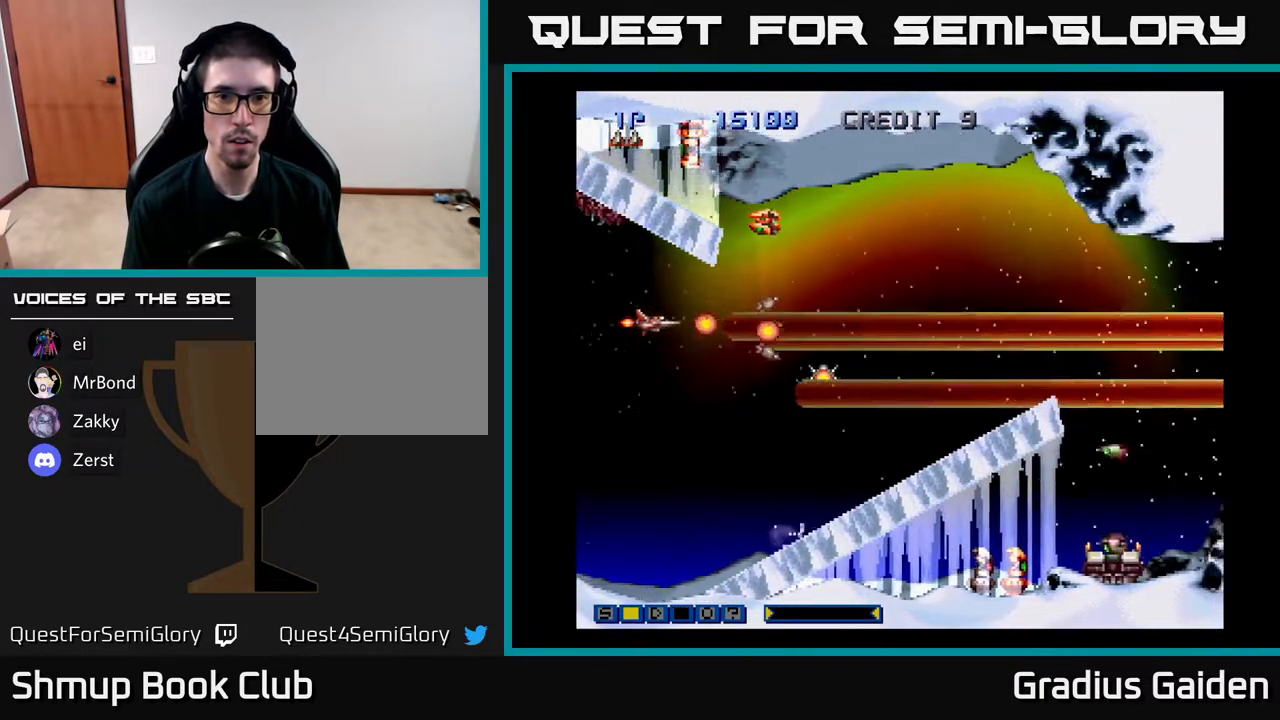
{"buttons": [], "events": [[17, "R2", "down"], [117, "R2", "up"], [183, "R2", "down"], [200, "DPAD_UP", "down"], [217, "DPAD_LEFT", "up"], [267, "R2", "up"], [300, "DPAD_UP", "up"], [333, "R2", "down"], [450, "R2", "up"]]}
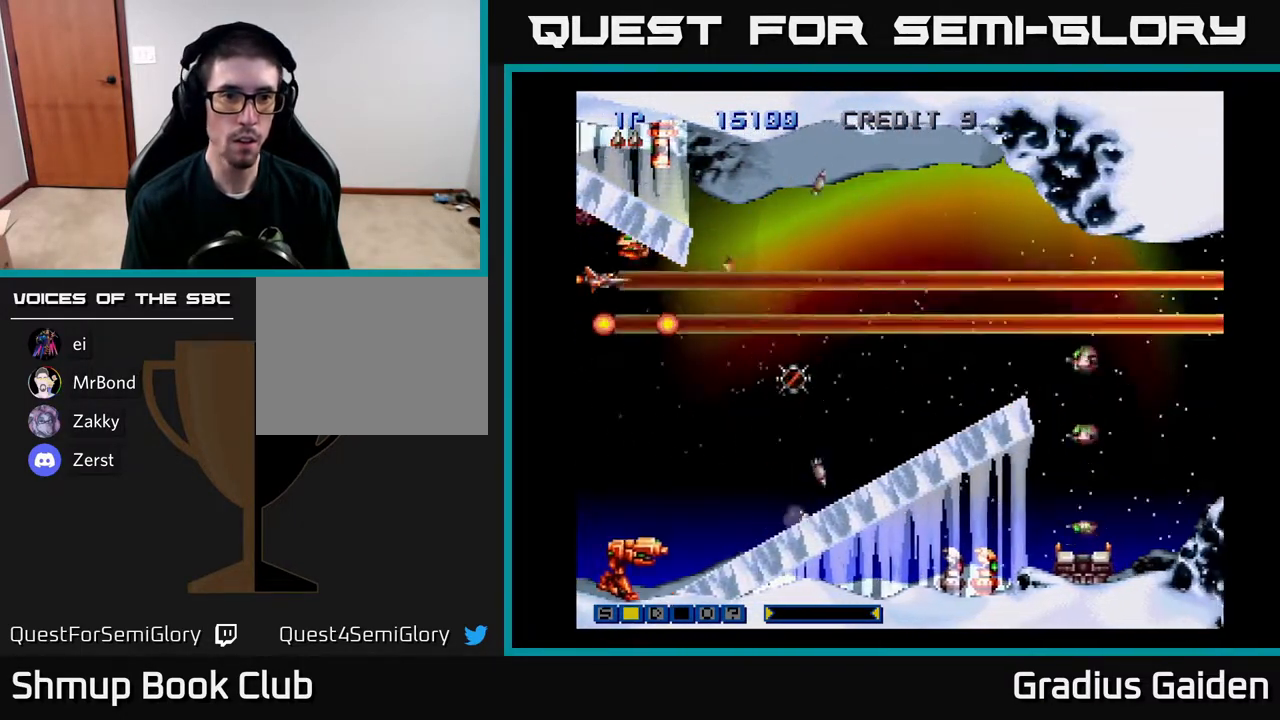
{"buttons": ["R2"], "events": [[17, "R2", "down"], [33, "DPAD_DOWN", "down"], [100, "R2", "up"], [150, "R2", "down"], [167, "DPAD_DOWN", "up"], [167, "DPAD_RIGHT", "down"], [250, "DPAD_DOWN", "down"], [267, "R2", "up"], [317, "DPAD_RIGHT", "up"], [350, "R2", "down"], [367, "DPAD_RIGHT", "down"], [433, "DPAD_DOWN", "up"], [433, "DPAD_RIGHT", "up"], [467, "R2", "up"], [500, "R2", "down"]]}
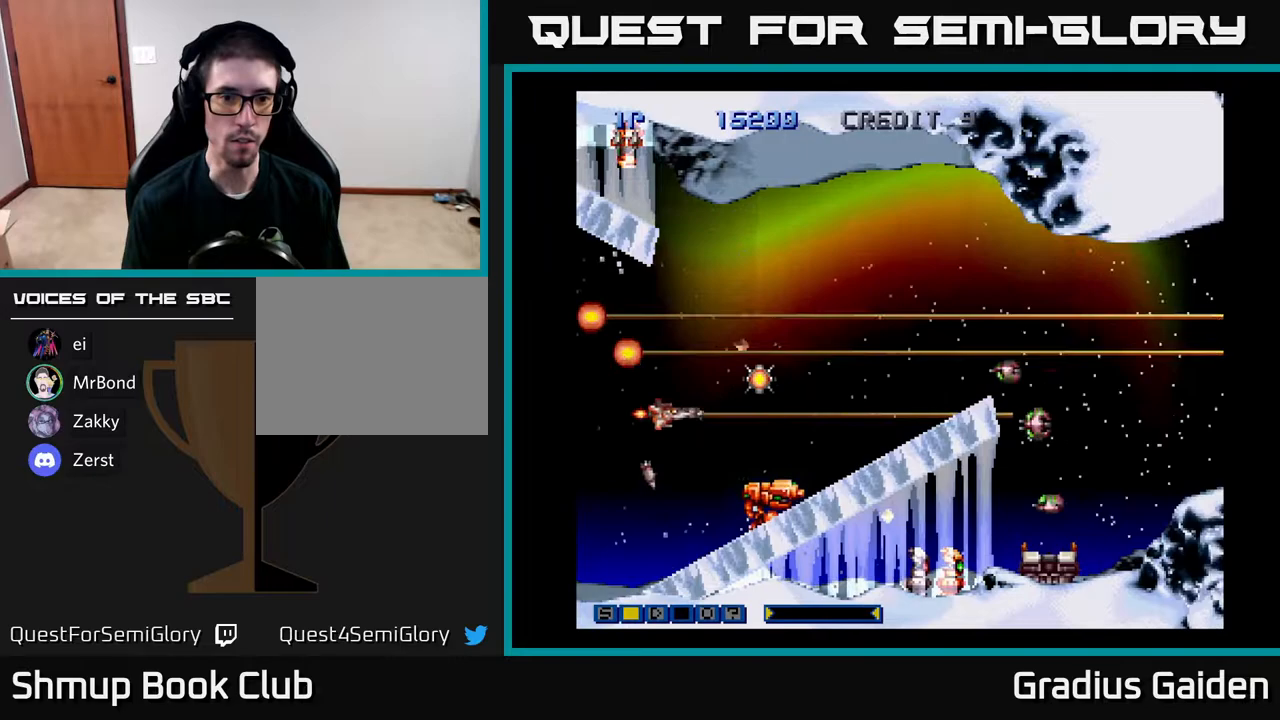
{"buttons": ["DPAD_DOWN", "DPAD_LEFT"], "events": [[83, "DPAD_RIGHT", "down"], [133, "R2", "up"], [183, "DPAD_RIGHT", "up"], [200, "R2", "down"], [333, "R2", "up"], [383, "R2", "down"], [400, "DPAD_DOWN", "down"], [417, "DPAD_LEFT", "down"], [500, "R2", "up"]]}
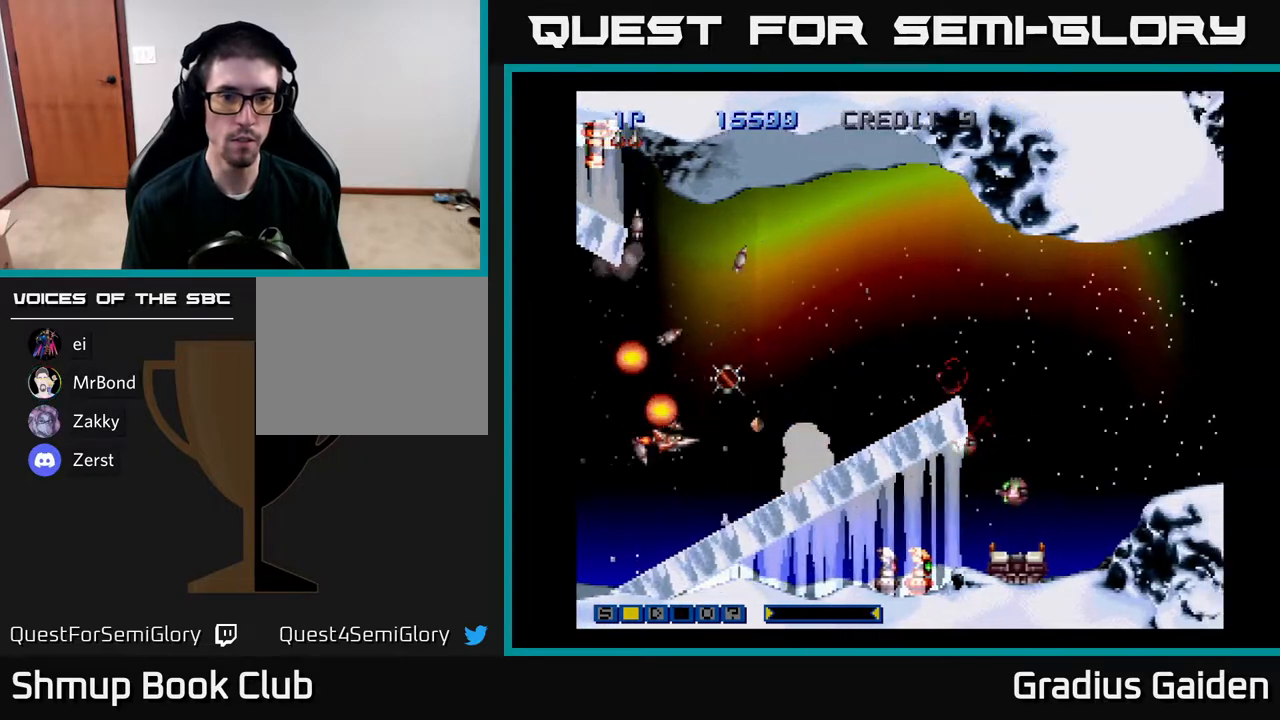
{"buttons": ["R2", "DPAD_DOWN", "DPAD_LEFT"]}
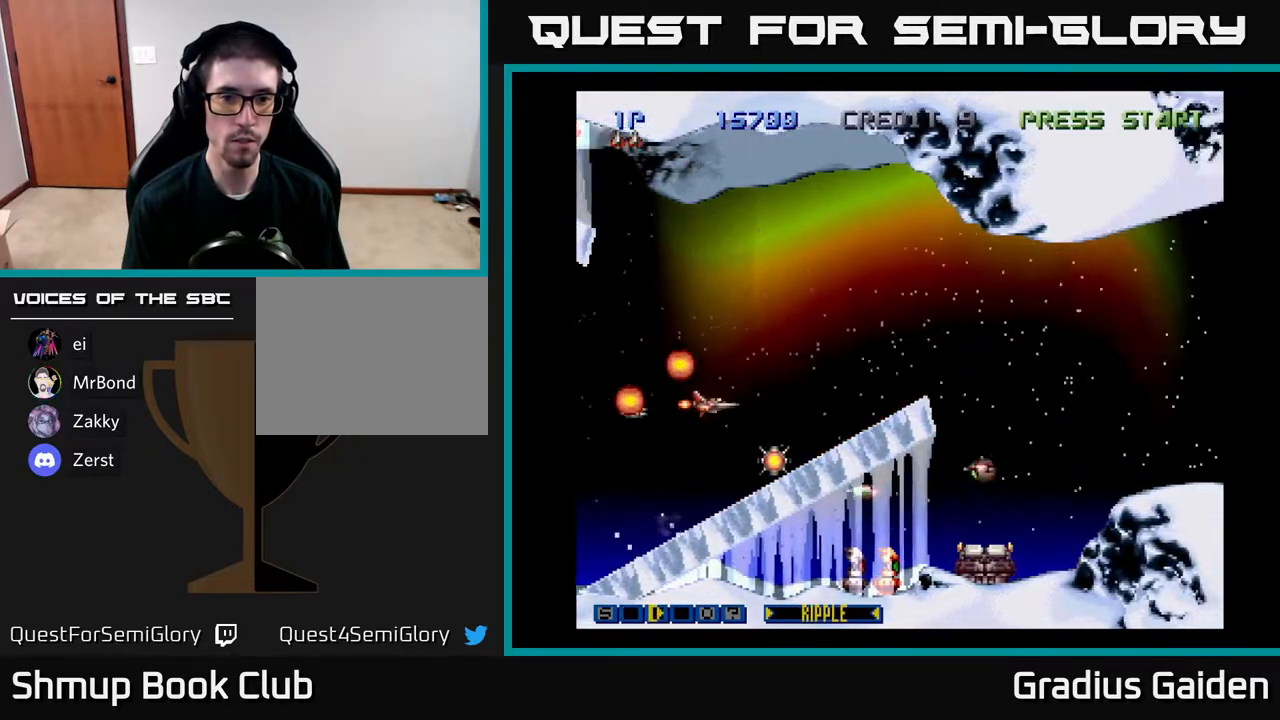
{"buttons": [], "events": [[100, "R2", "up"], [167, "R2", "down"], [183, "DPAD_LEFT", "up"], [217, "DPAD_LEFT", "down"], [267, "R2", "up"], [300, "DPAD_DOWN", "up"], [350, "R2", "down"], [450, "R2", "up"], [467, "DPAD_LEFT", "up"]]}
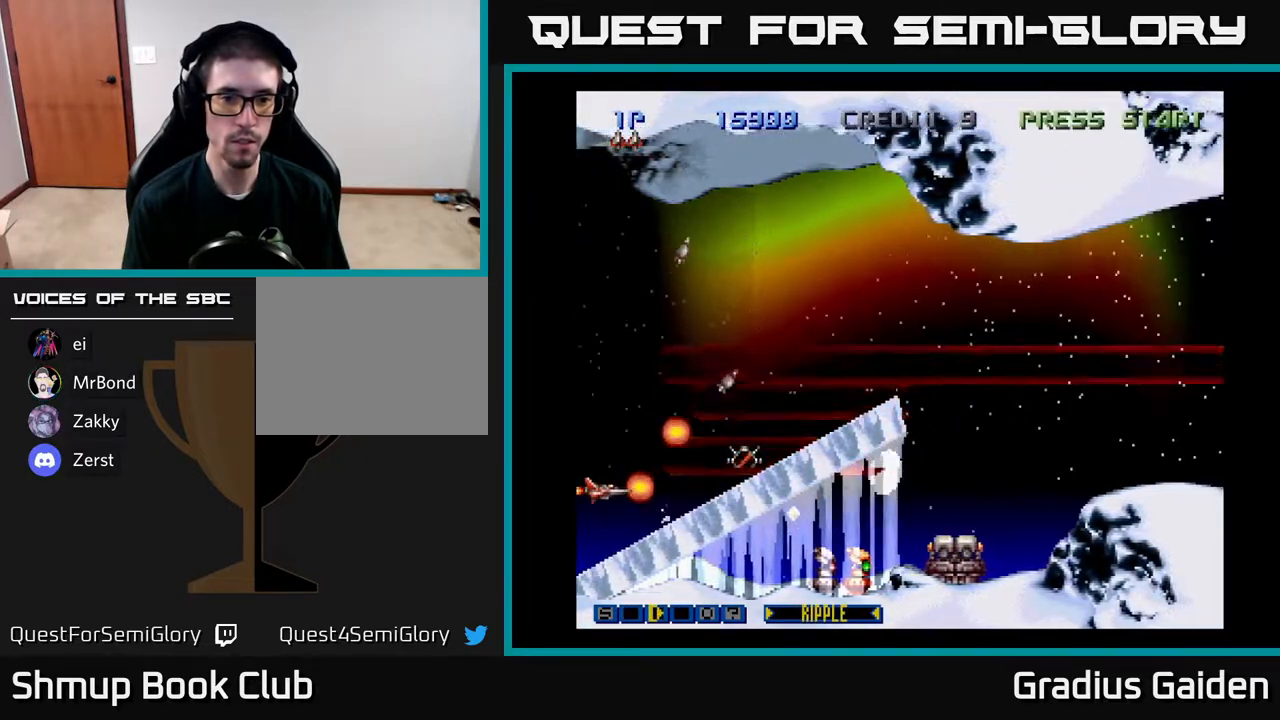
{"buttons": [], "events": [[50, "R2", "down"], [133, "R2", "up"], [200, "DPAD_UP", "down"], [200, "R2", "down"], [317, "DPAD_UP", "up"], [317, "R2", "up"], [417, "R2", "down"], [500, "R2", "up"]]}
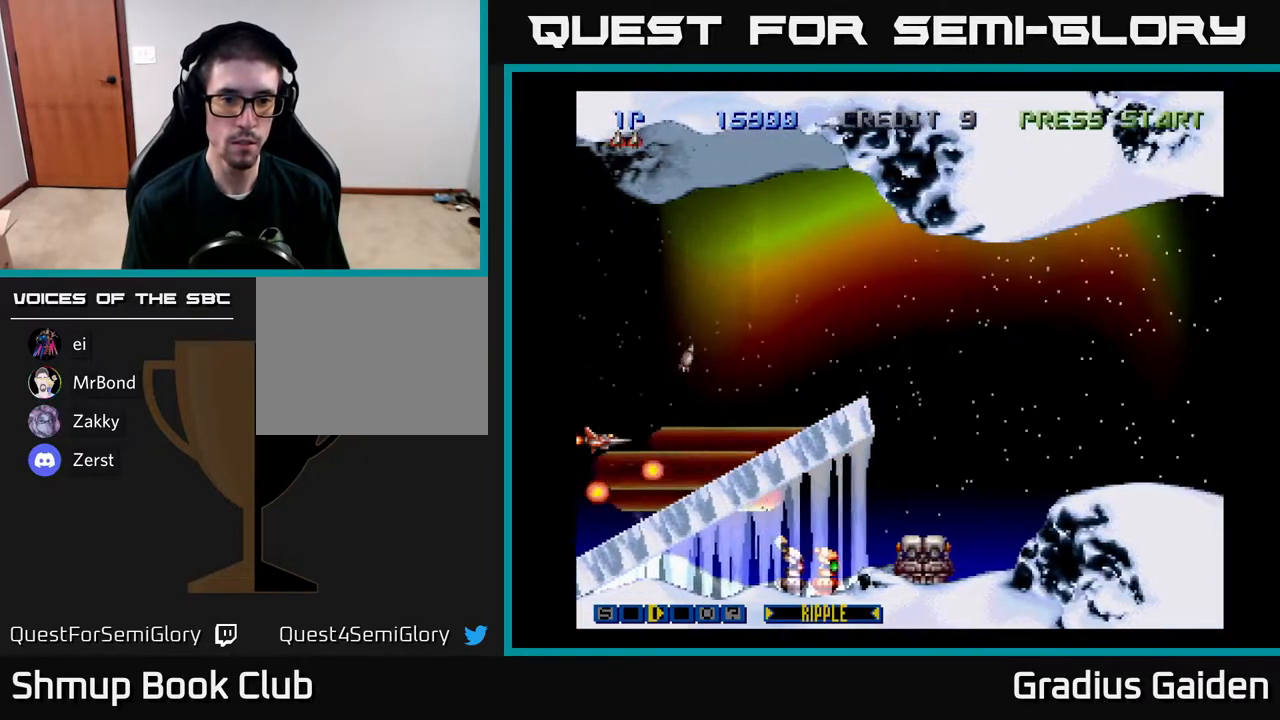
{"buttons": [], "events": [[83, "R2", "down"], [100, "DPAD_RIGHT", "down"], [217, "R2", "up"], [267, "DPAD_RIGHT", "up"]]}
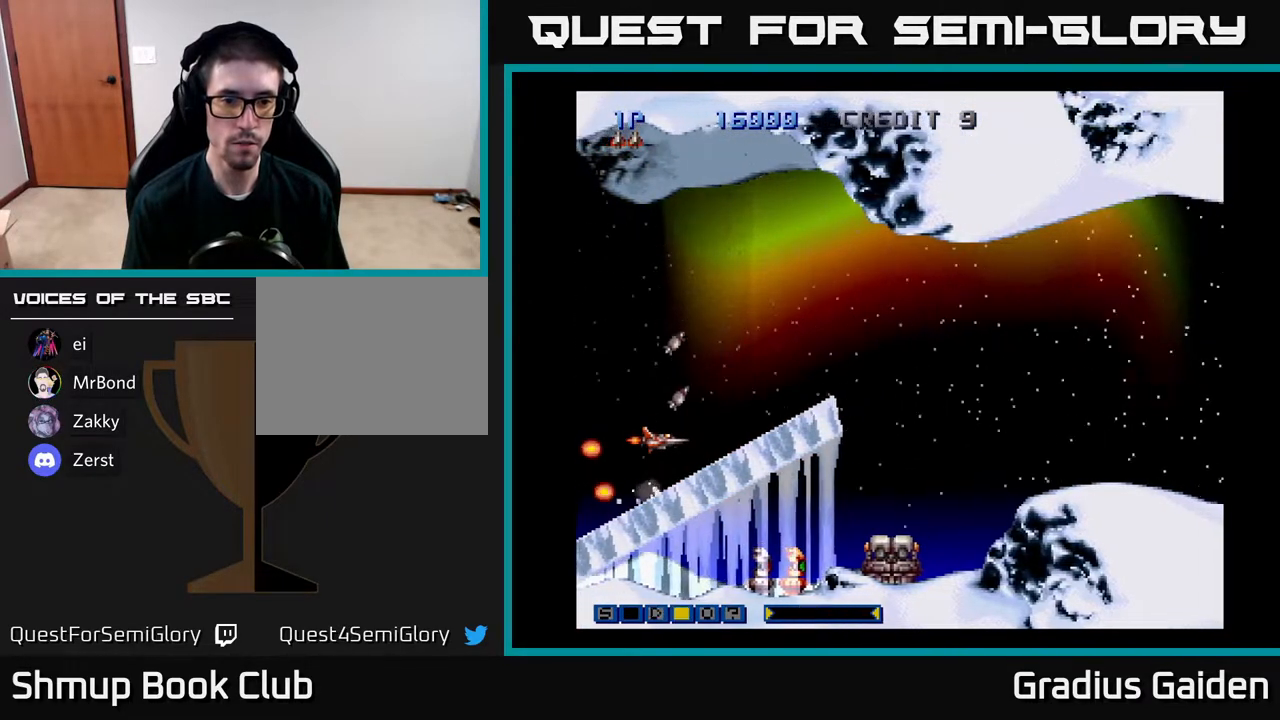
{"buttons": [], "events": [[367, "R2", "down"], [467, "R2", "up"]]}
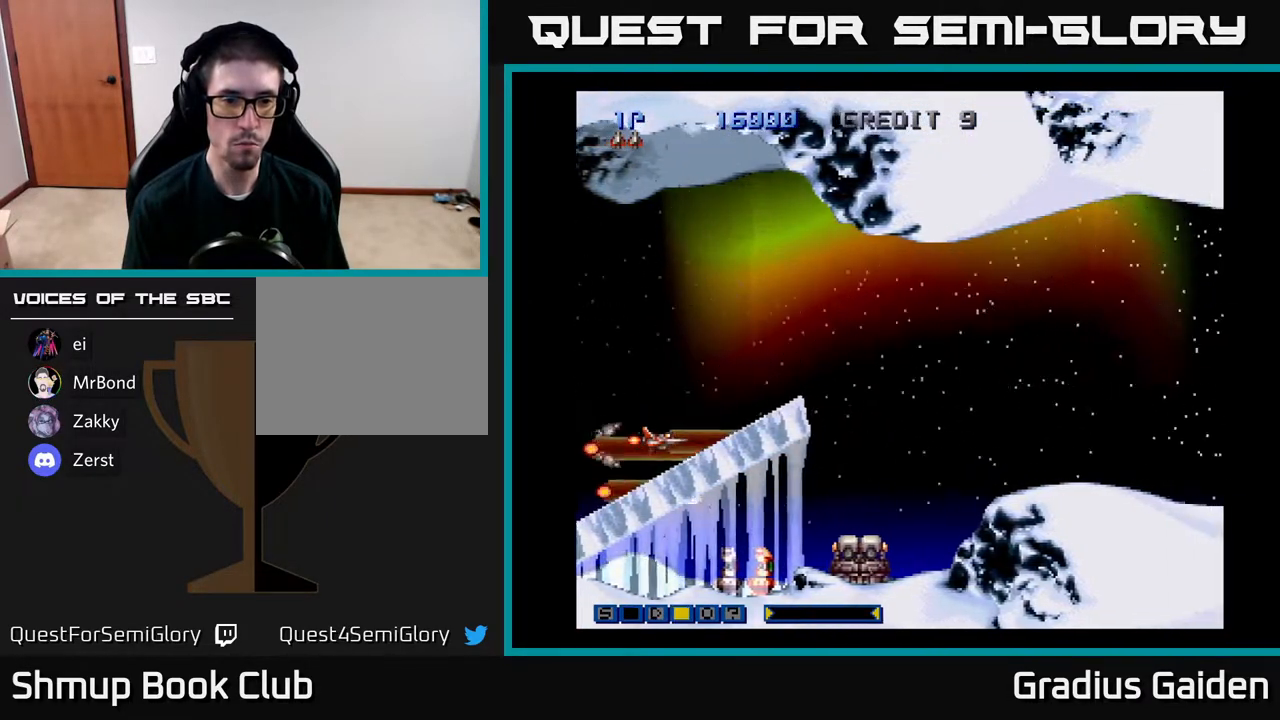
{"buttons": [], "events": [[150, "R2", "down"], [200, "R2", "up"], [300, "DPAD_UP", "down"], [350, "DPAD_UP", "up"], [383, "R2", "down"], [483, "R2", "up"]]}
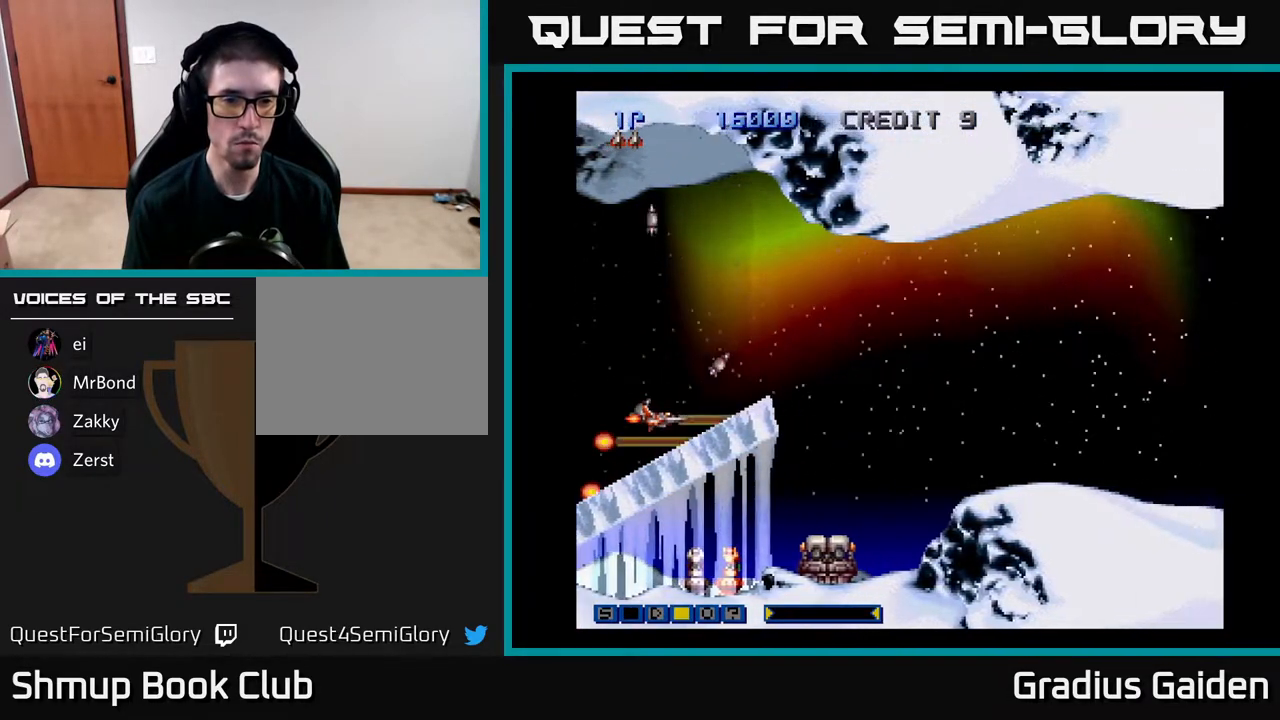
{"buttons": ["DPAD_UP"], "events": [[167, "R2", "down"], [250, "R2", "up"], [383, "R2", "down"], [483, "DPAD_UP", "down"], [483, "R2", "up"]]}